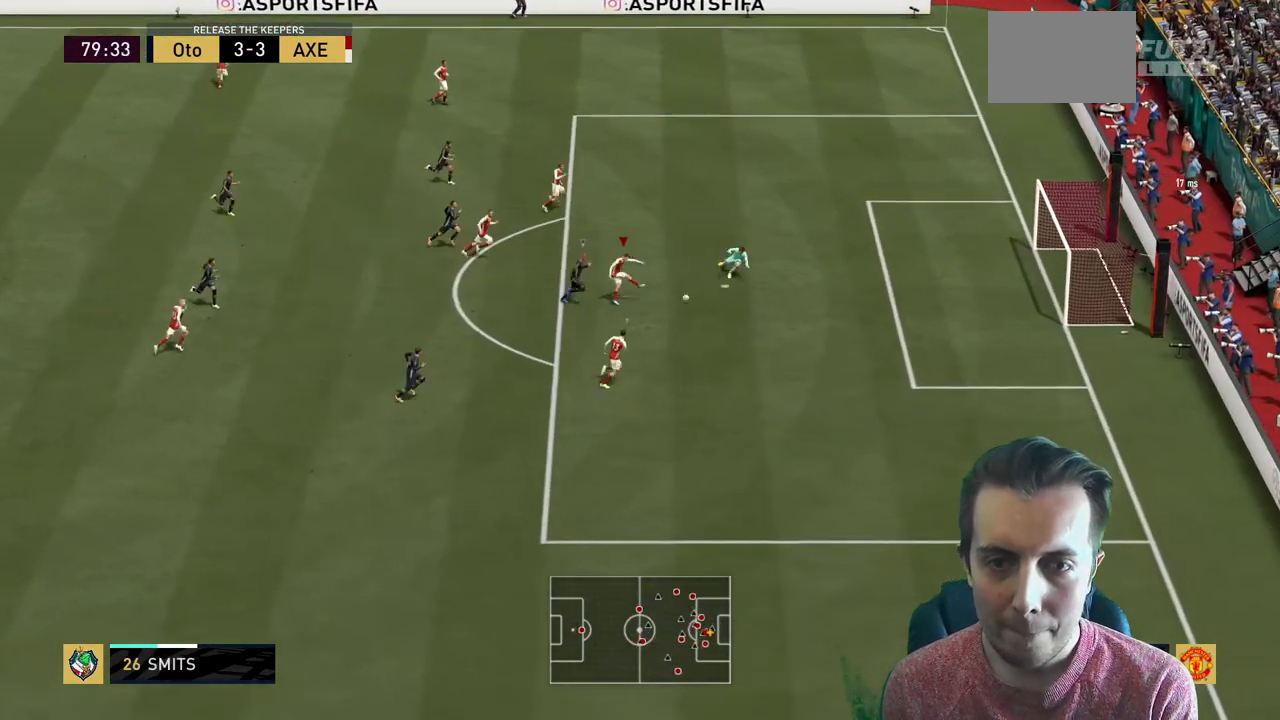
Gameplay with a controller (Xbox layout); each line is a JSON object with the inputs held at the frame after it. "events" lists button and stick changes between this image and that frame as [ms after this image, input, new state], when the widget could be followed in between. Not read: L3 R3.
{"buttons": [], "left_stick": "right", "right_stick": "center", "events": []}
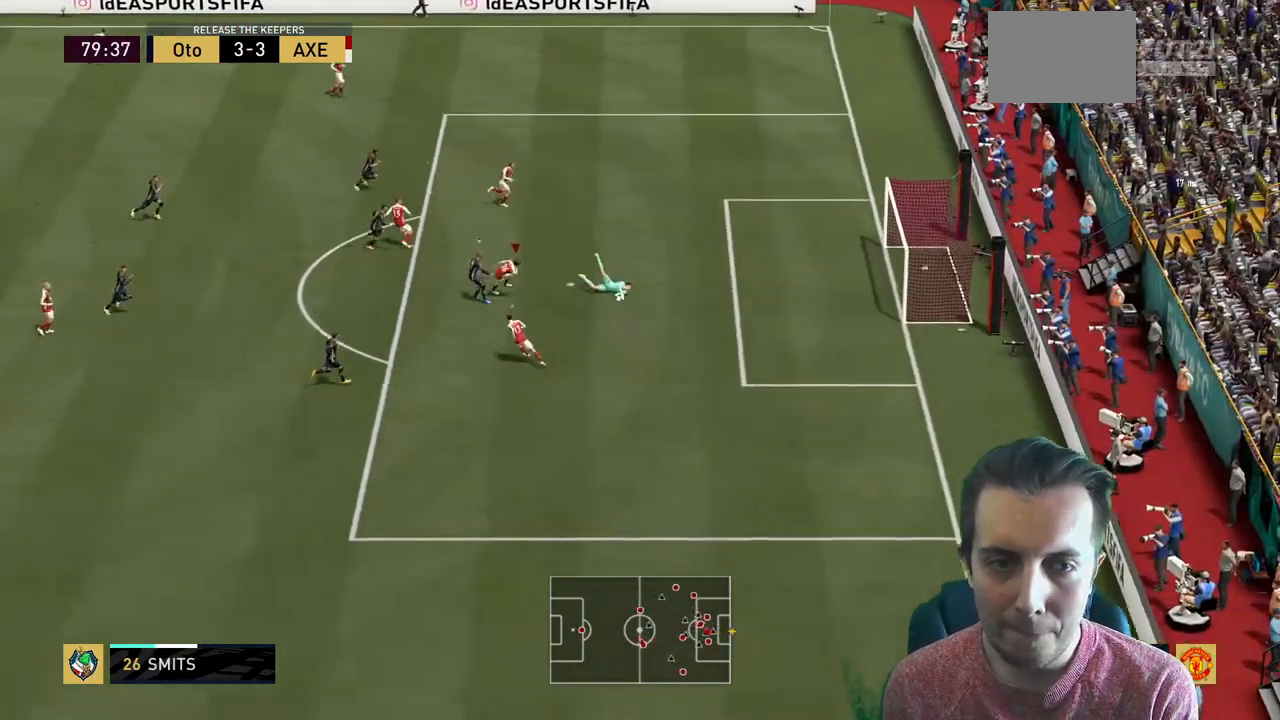
{"buttons": [], "left_stick": "down-right", "right_stick": "center", "events": [[34, "left_stick", "center"], [167, "left_stick", "right"], [234, "left_stick", "down-right"]]}
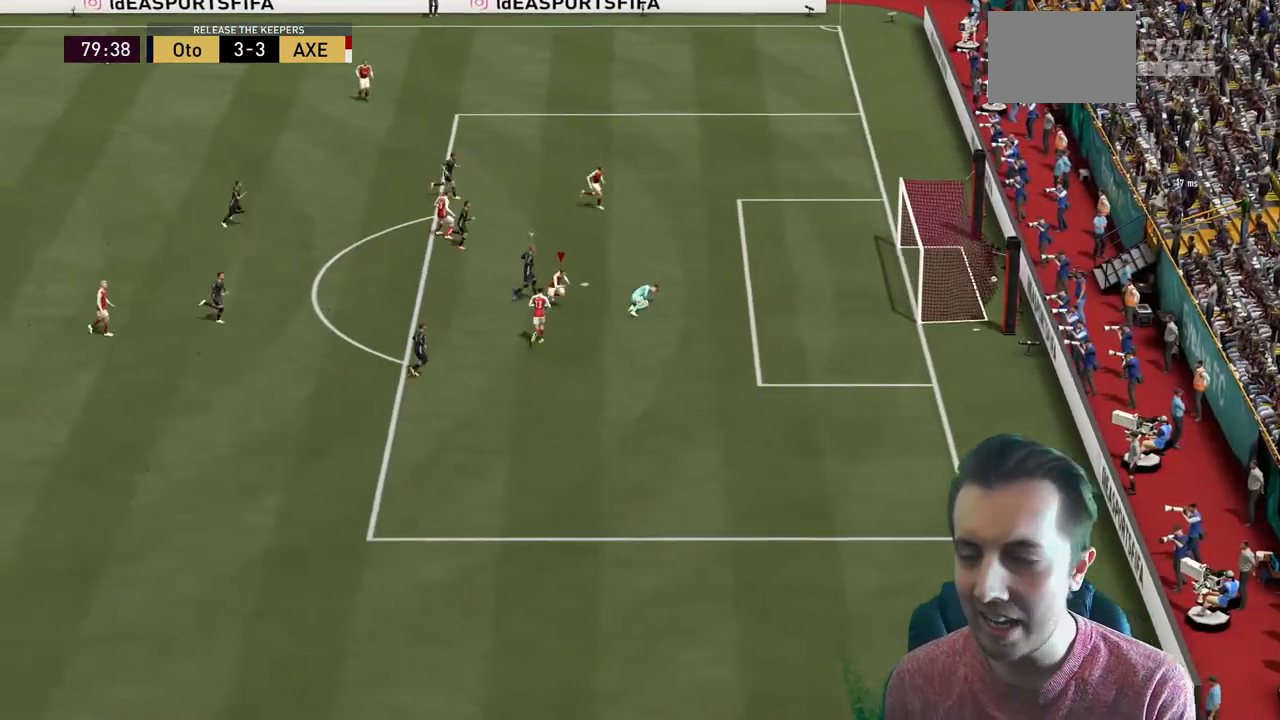
{"buttons": [], "left_stick": "down-right", "right_stick": "center", "events": []}
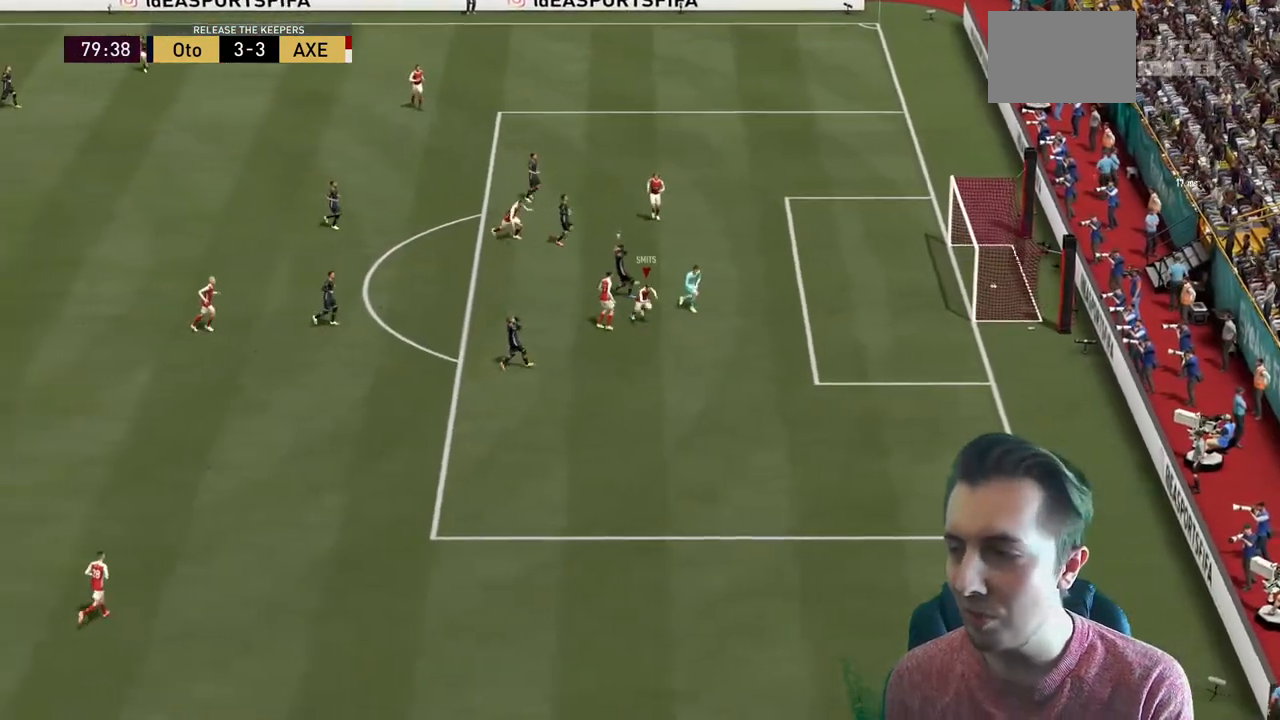
{"buttons": [], "left_stick": "down-right", "right_stick": "center", "events": []}
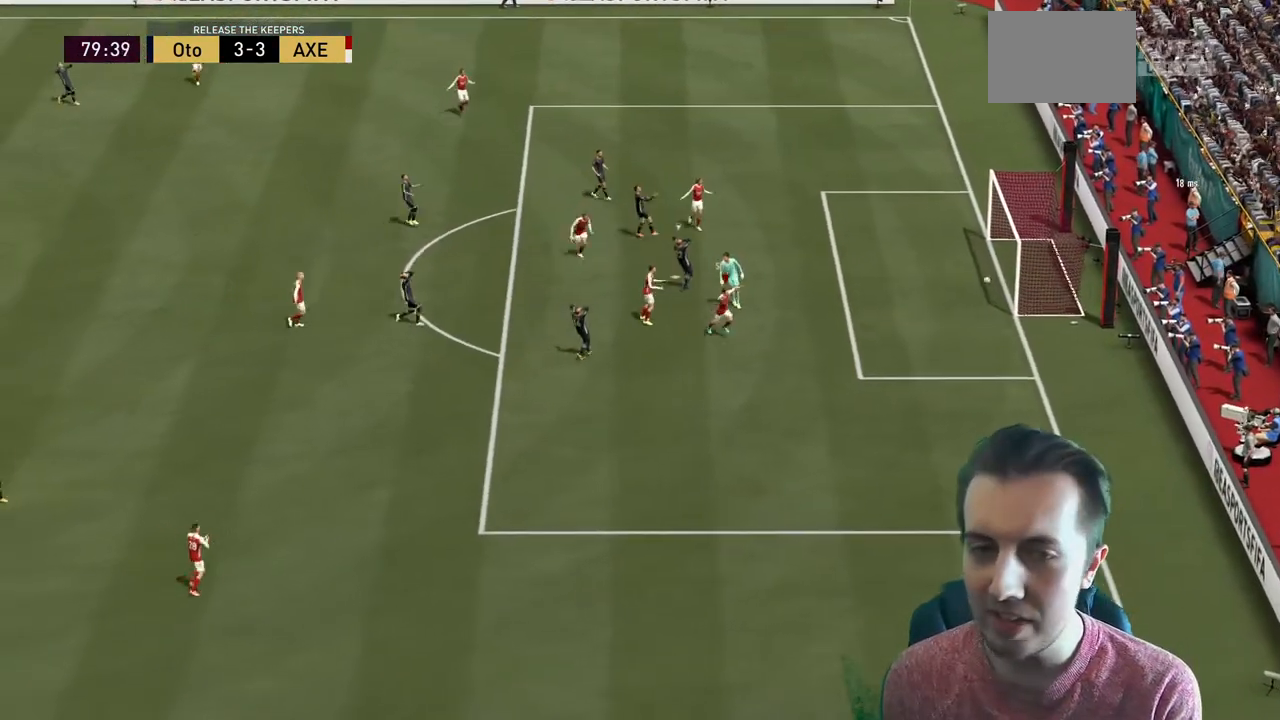
{"buttons": [], "left_stick": "down", "right_stick": "center", "events": [[500, "left_stick", "down"]]}
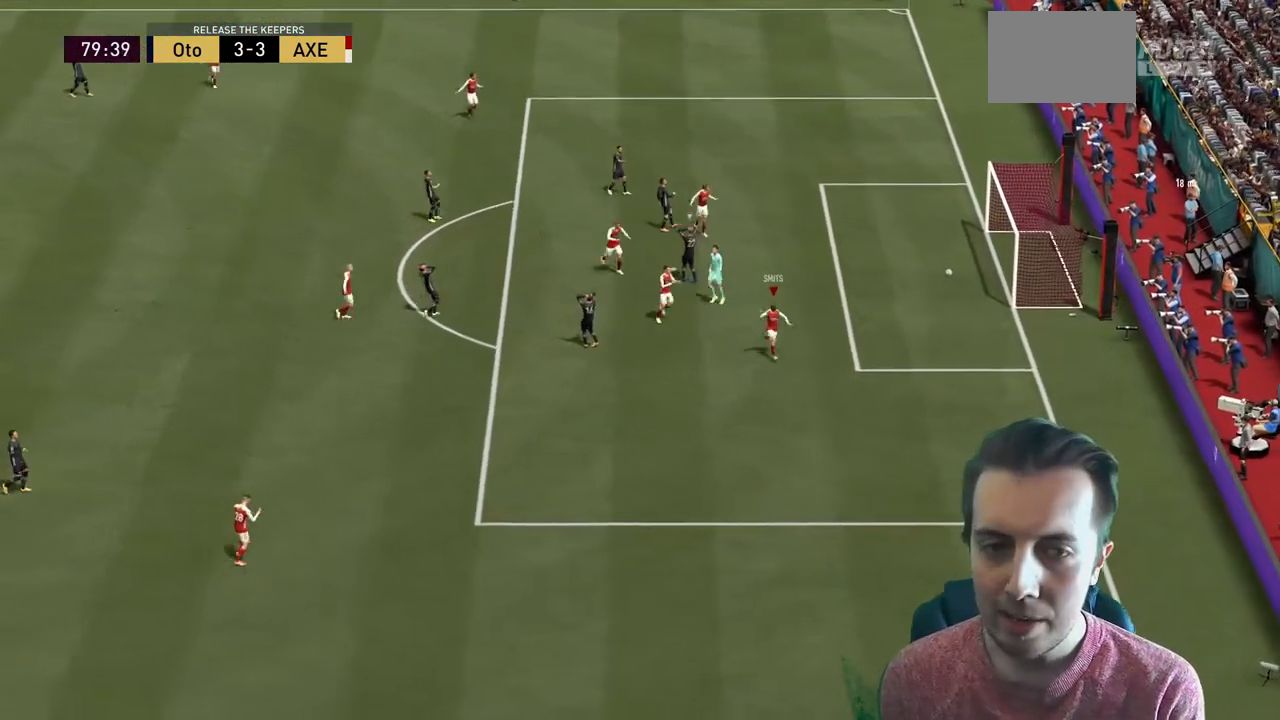
{"buttons": ["B"], "left_stick": "down", "right_stick": "center", "events": [[401, "B", "down"], [434, "L2", "down"], [501, "L2", "up"]]}
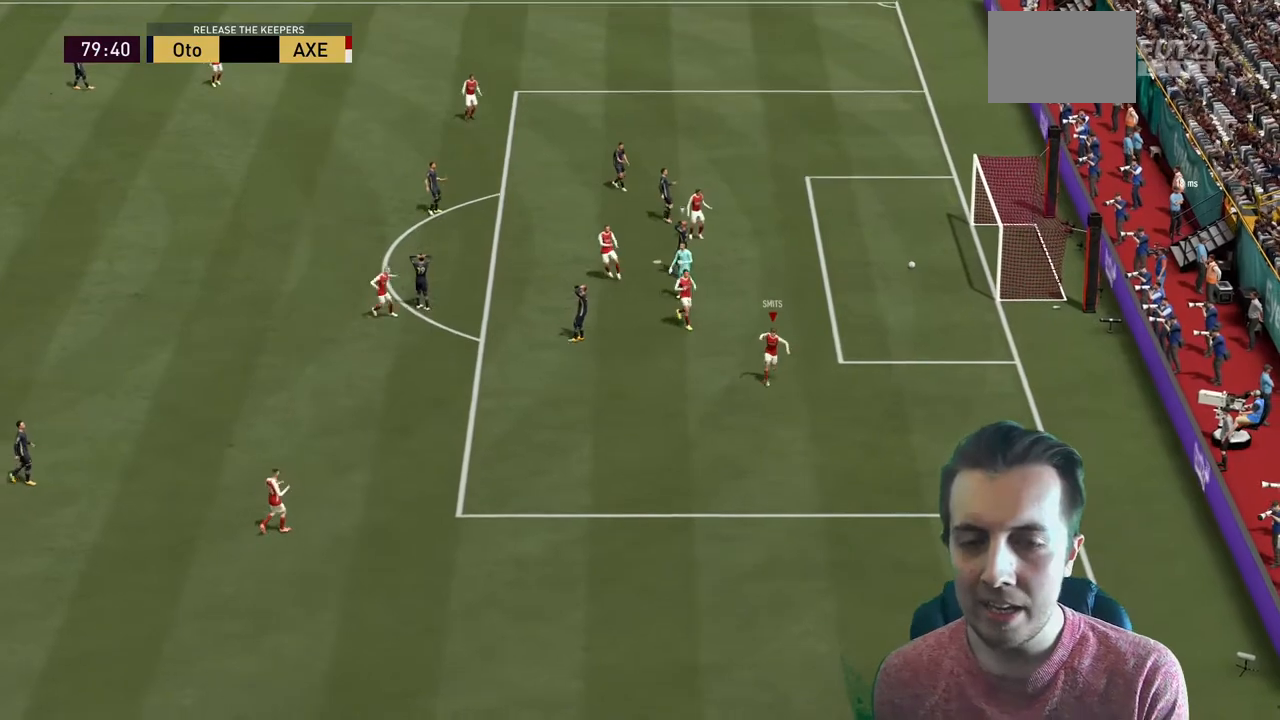
{"buttons": [], "left_stick": "center", "right_stick": "center", "events": [[434, "B", "up"], [434, "left_stick", "center"]]}